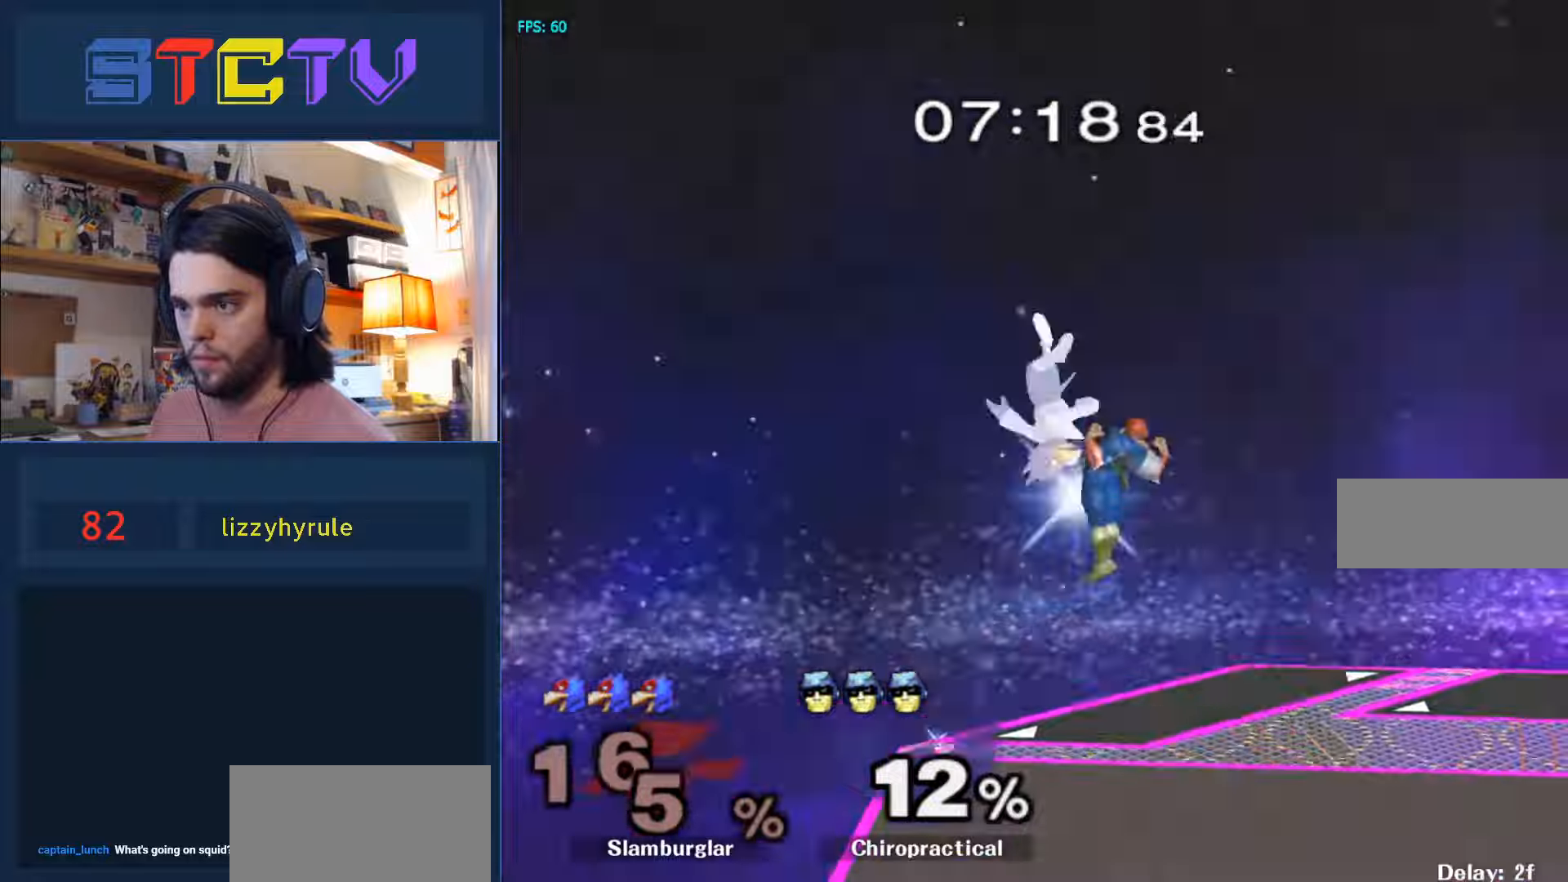
Gameplay with a controller (Nintendo layout); each line is a JSON object with the inputs held at the frame after it (dt_ms = milliseconds from this image to that frame). "events" lists button and stick changes between this image and that frame as [ms after this image, input, new state], when the widget could be followed in between. Not read: L3 R3.
{"dt_ms": 500, "buttons": [], "left_stick": "center", "right_stick": "center", "events": [[100, "left_stick", "up-right"], [333, "R1", "down"], [366, "left_stick", "down"], [466, "R1", "up"], [466, "left_stick", "center"]]}
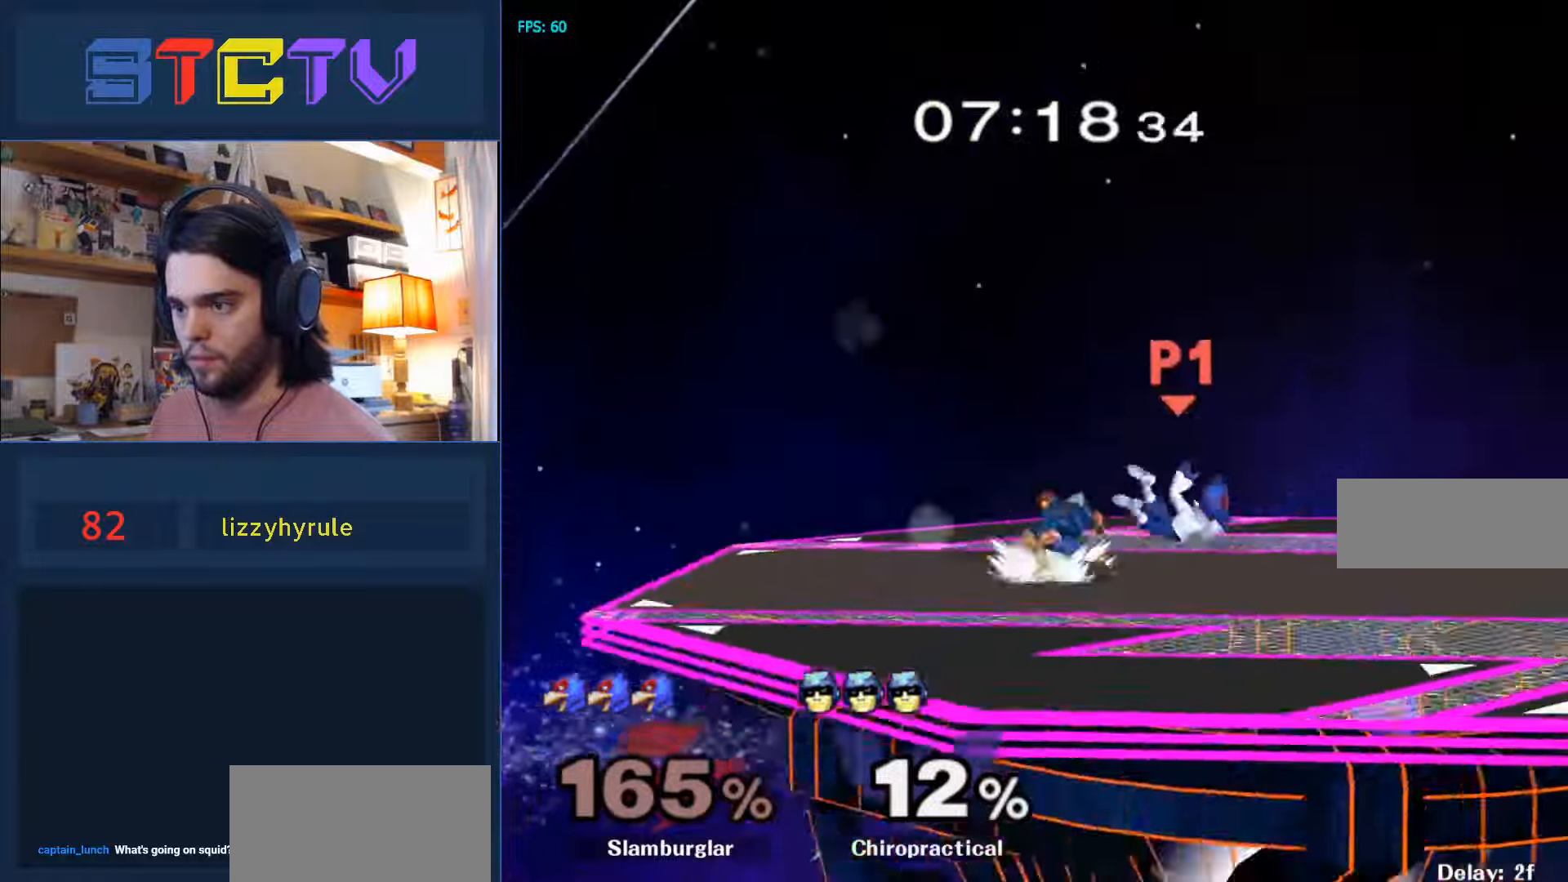
{"dt_ms": 500, "buttons": ["Y"], "left_stick": "center", "right_stick": "center", "events": [[100, "left_stick", "right"], [433, "left_stick", "center"], [500, "Y", "down"]]}
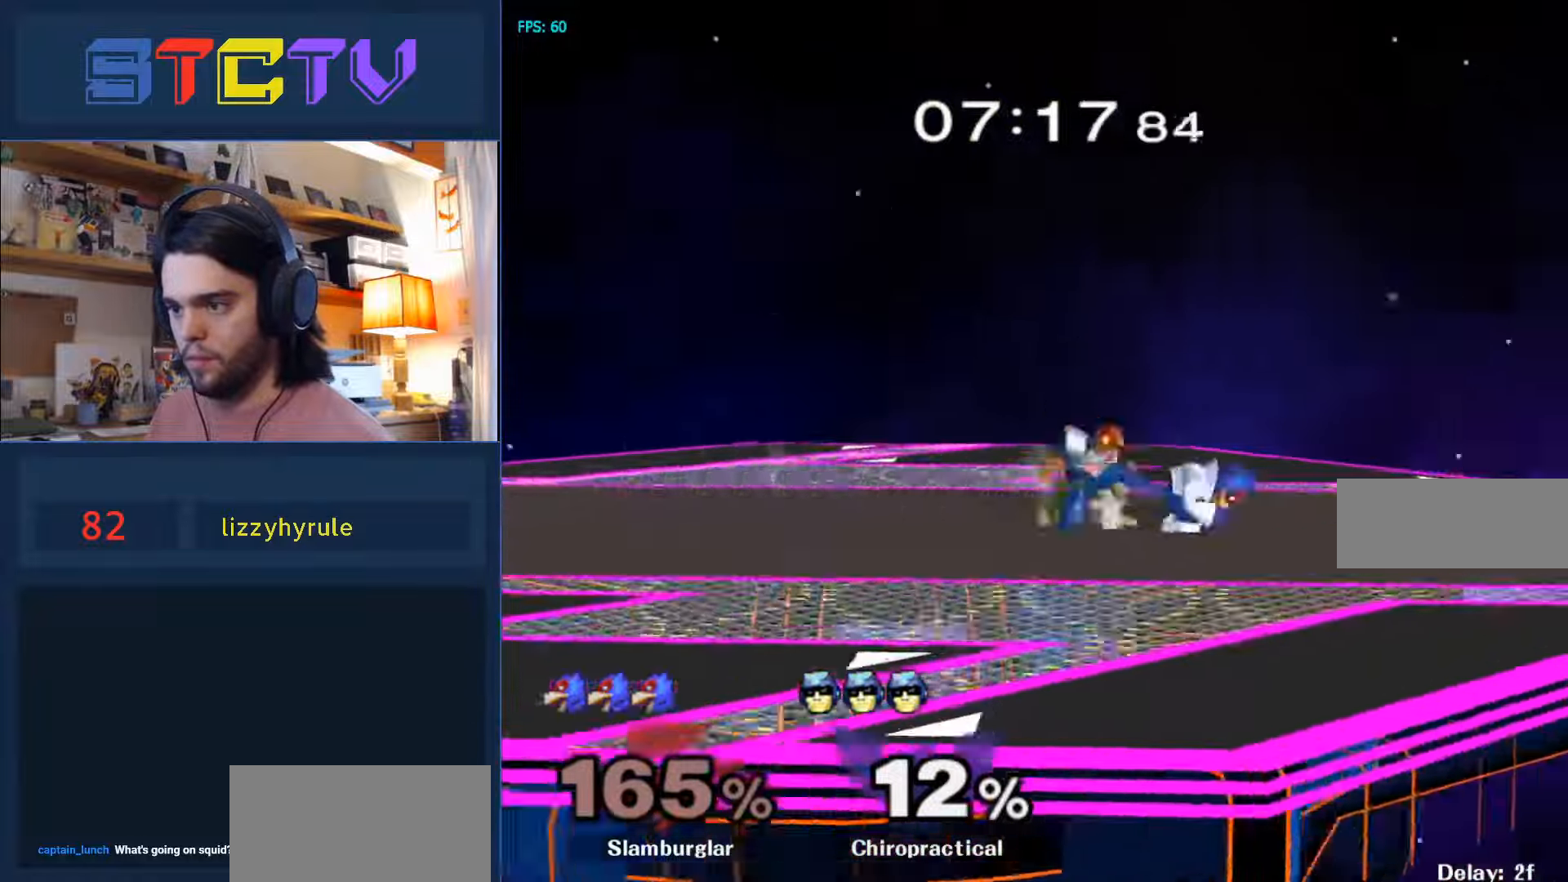
{"dt_ms": 500, "buttons": [], "left_stick": "center", "right_stick": "center", "events": [[166, "Y", "up"], [166, "left_stick", "up"], [233, "left_stick", "center"]]}
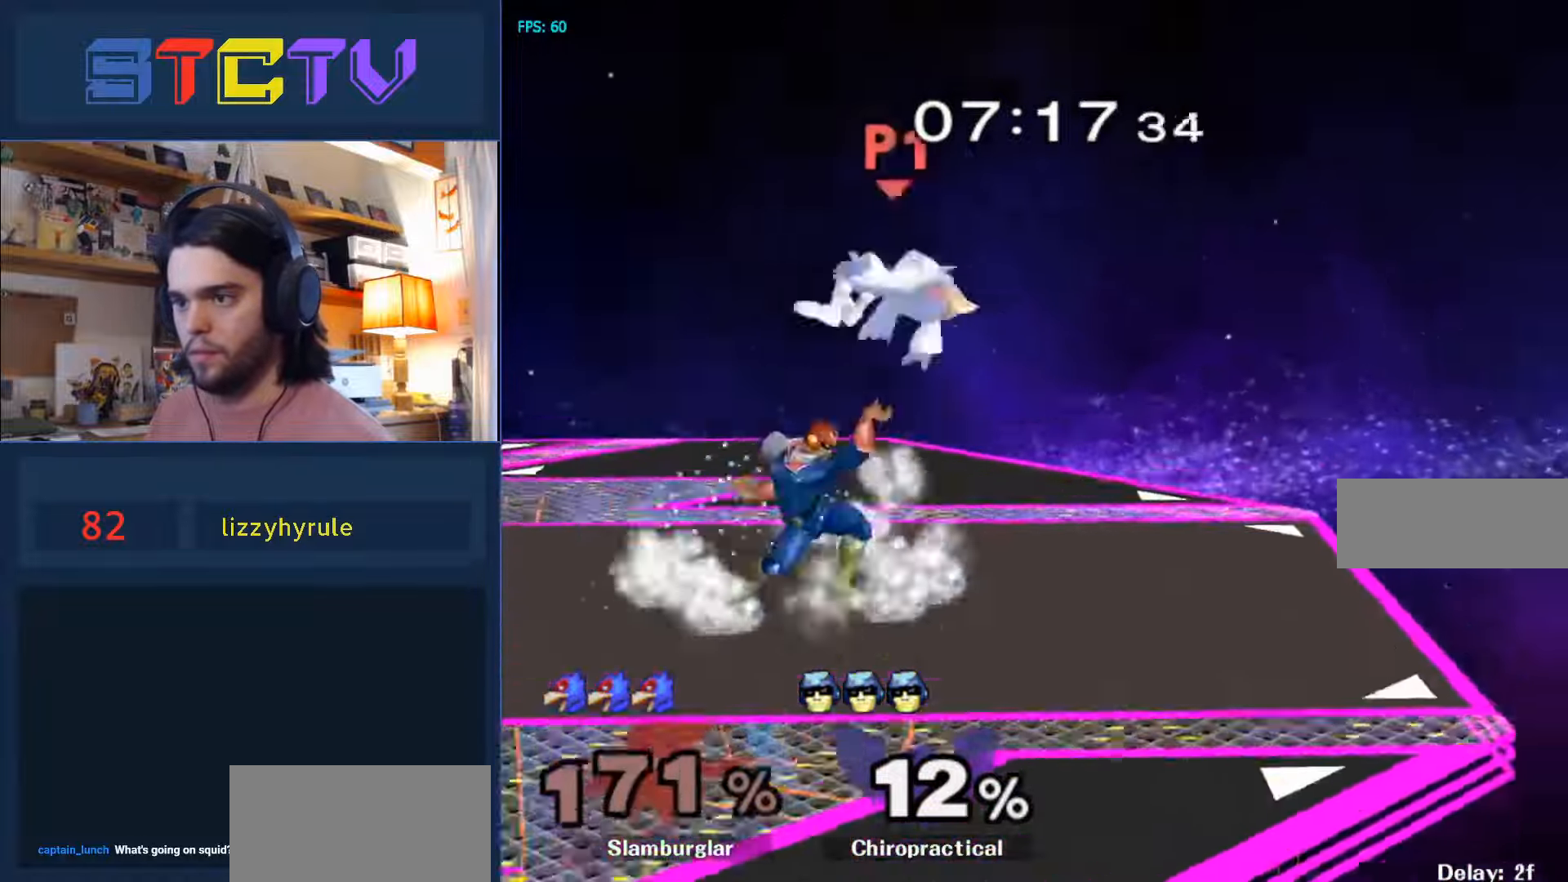
{"dt_ms": 500, "buttons": [], "left_stick": "right", "right_stick": "center", "events": [[500, "left_stick", "right"]]}
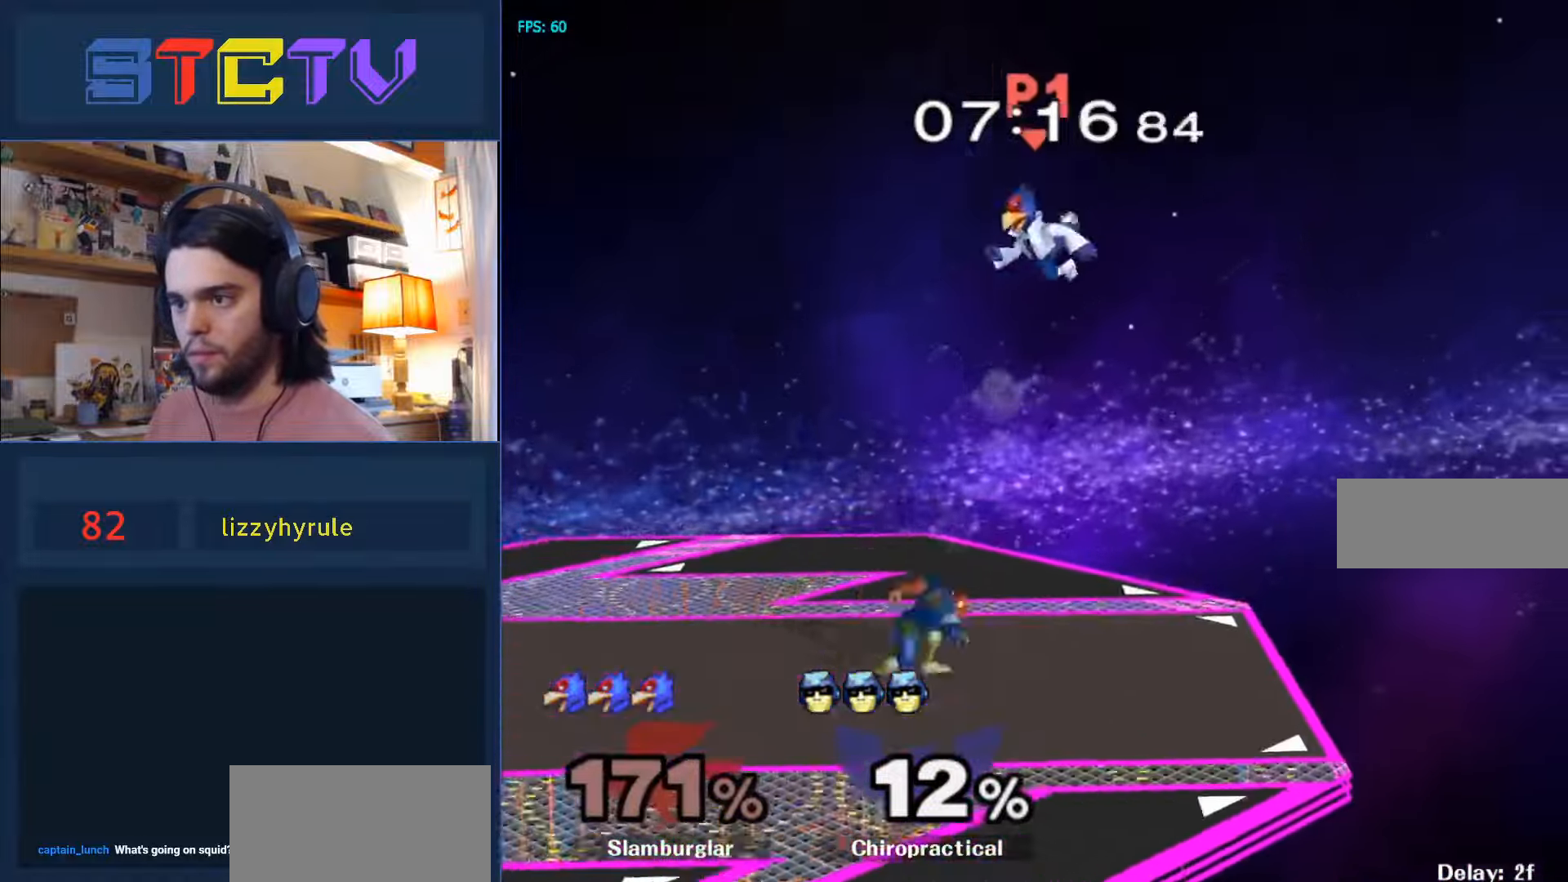
{"dt_ms": 500, "buttons": ["A"], "left_stick": "left", "right_stick": "center", "events": [[33, "Y", "down"], [33, "left_stick", "down"], [100, "A", "down"], [166, "left_stick", "left"], [200, "Y", "up"]]}
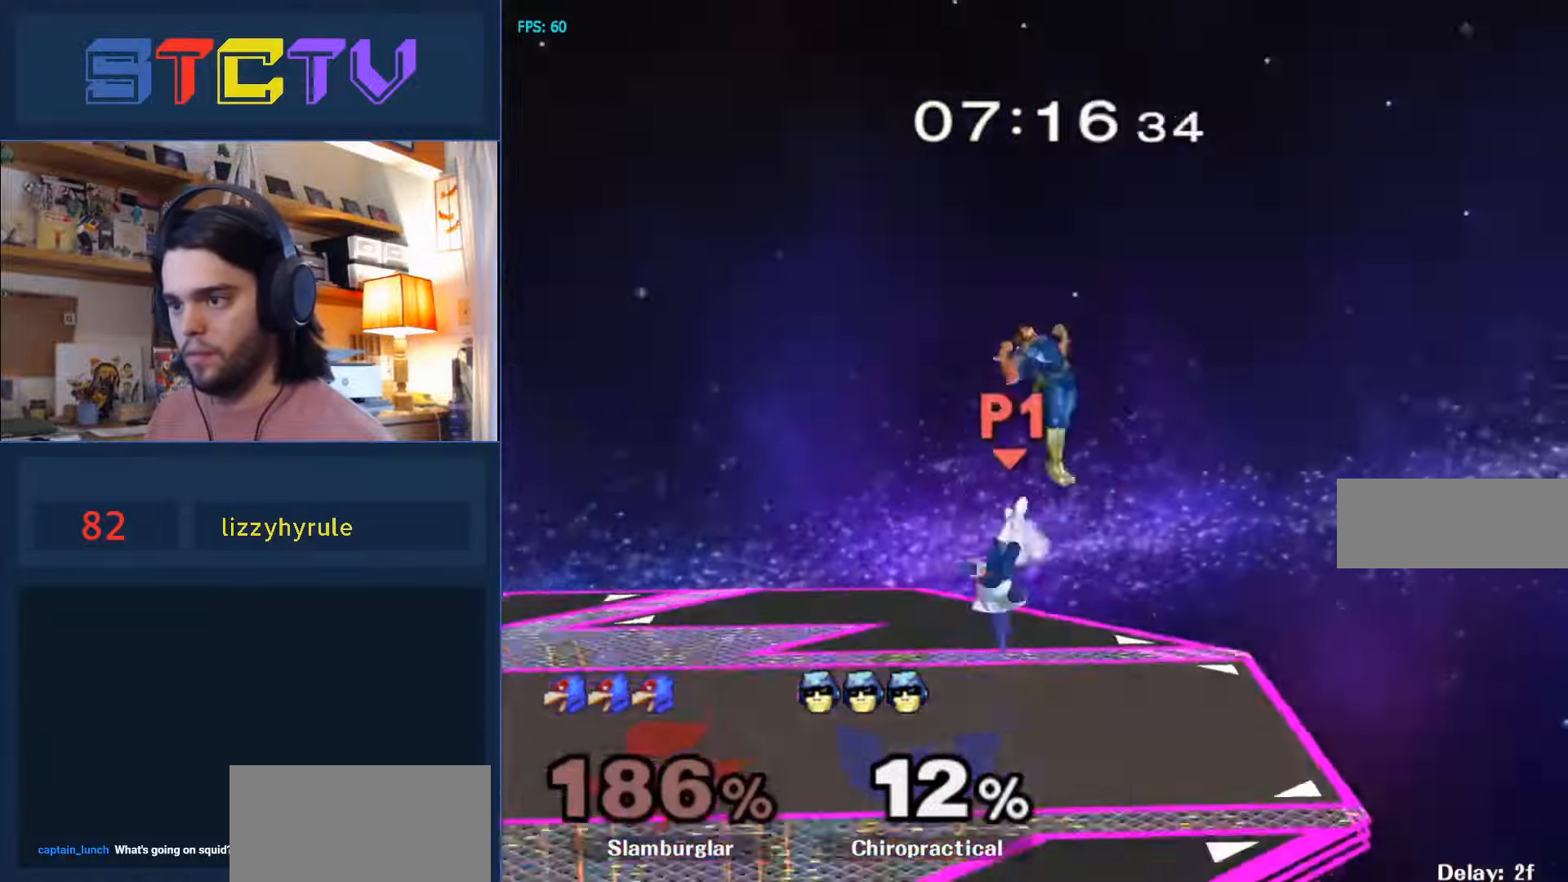
{"dt_ms": 500, "buttons": [], "left_stick": "left", "right_stick": "center", "events": [[133, "A", "up"], [133, "left_stick", "down-left"], [233, "R1", "down"], [333, "R1", "up"], [333, "left_stick", "center"], [433, "left_stick", "left"]]}
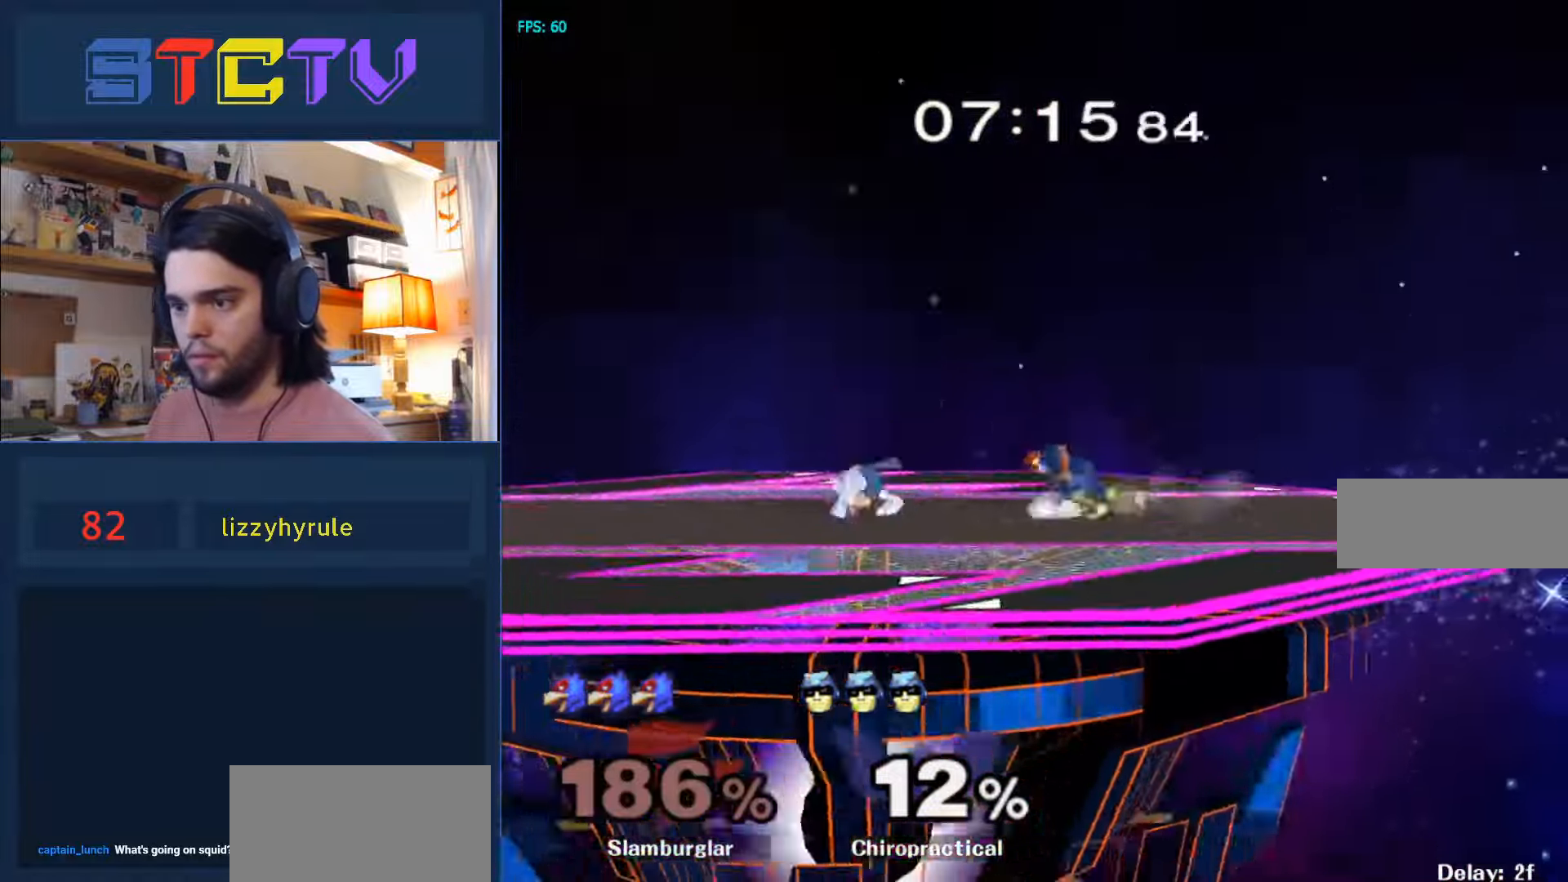
{"dt_ms": 1000, "buttons": [], "left_stick": "center", "right_stick": "center", "events": [[333, "Y", "down"], [400, "left_stick", "center"], [500, "left_stick", "up"], [533, "Y", "up"], [567, "left_stick", "center"]]}
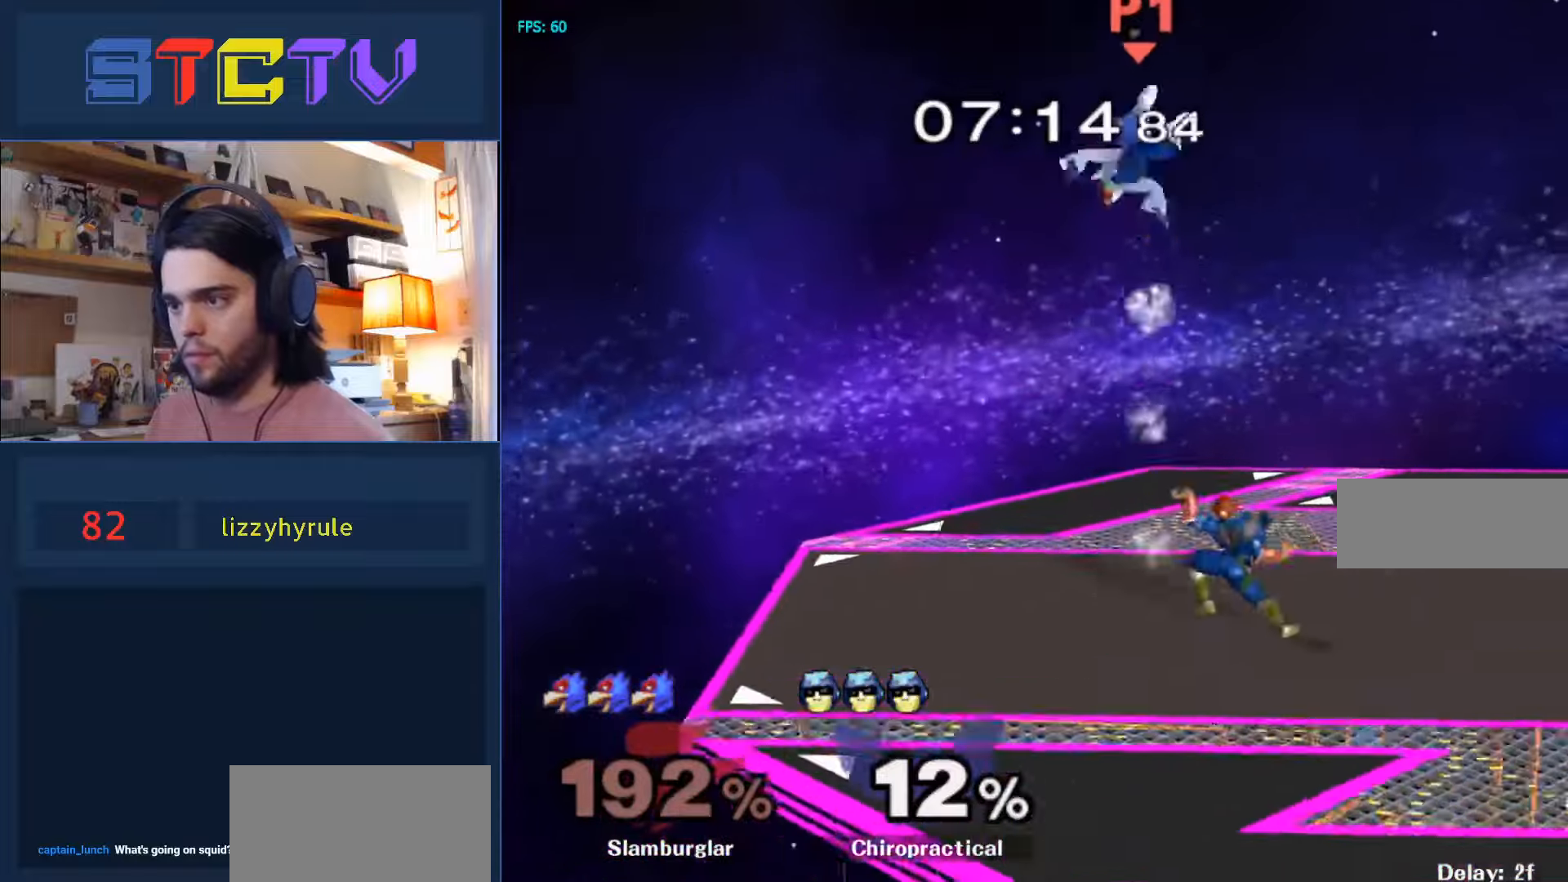
{"dt_ms": 500, "buttons": ["A"], "left_stick": "left", "right_stick": "center", "events": [[300, "Y", "down"], [333, "left_stick", "left"], [400, "A", "down"], [500, "Y", "up"]]}
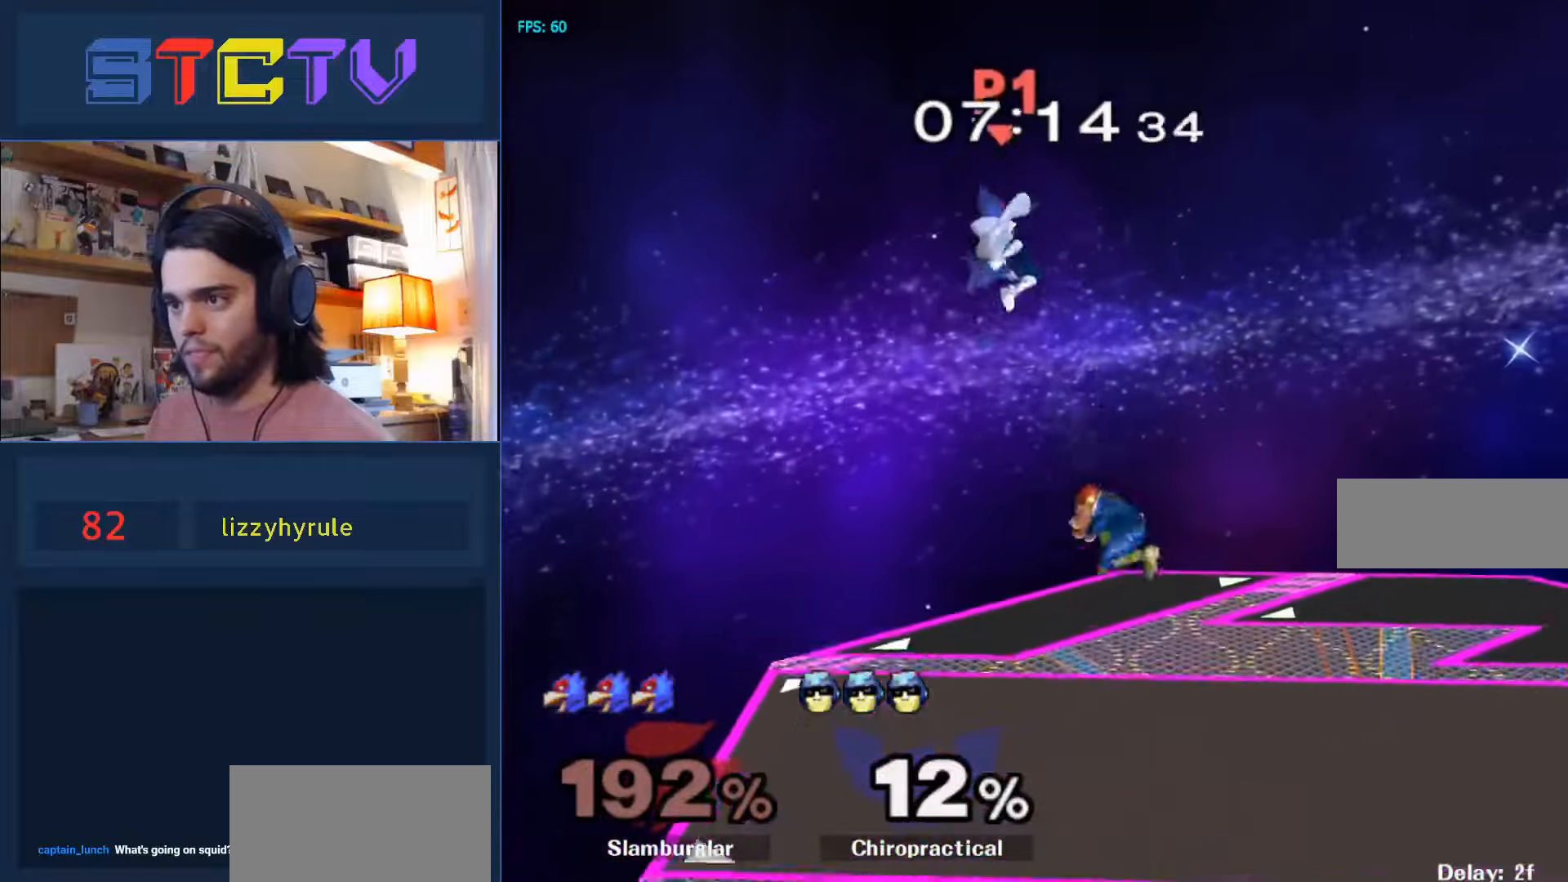
{"dt_ms": 500, "buttons": ["A"], "left_stick": "left", "right_stick": "center", "events": []}
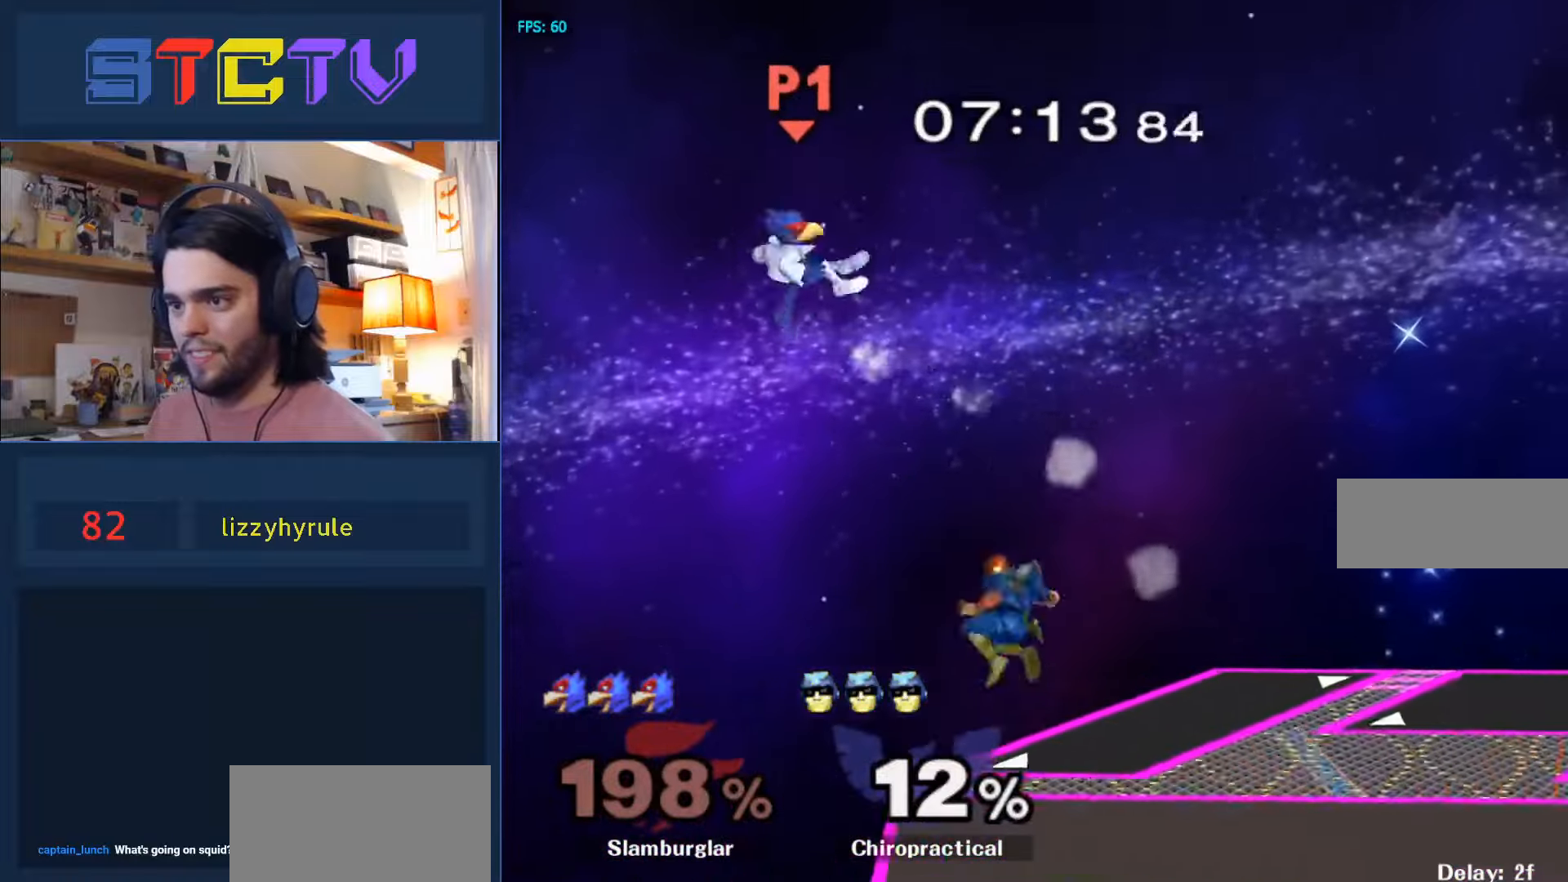
{"dt_ms": 500, "buttons": [], "left_stick": "right", "right_stick": "center", "events": [[33, "A", "up"], [167, "Y", "down"], [333, "left_stick", "right"], [367, "Y", "up"]]}
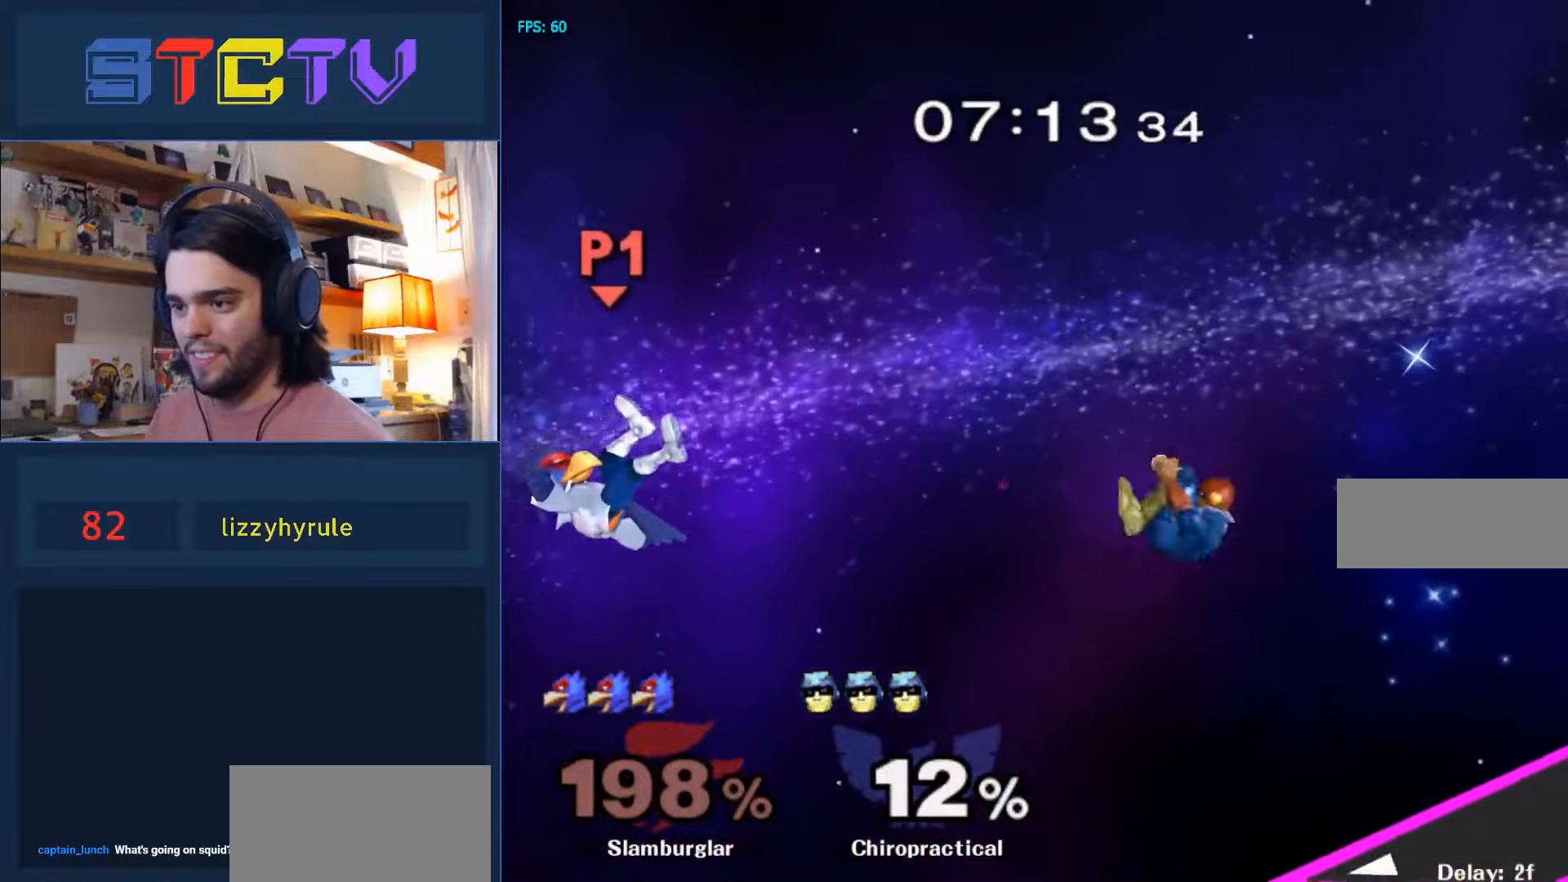
{"dt_ms": 500, "buttons": [], "left_stick": "center", "right_stick": "center", "events": [[233, "left_stick", "down-right"], [333, "left_stick", "center"]]}
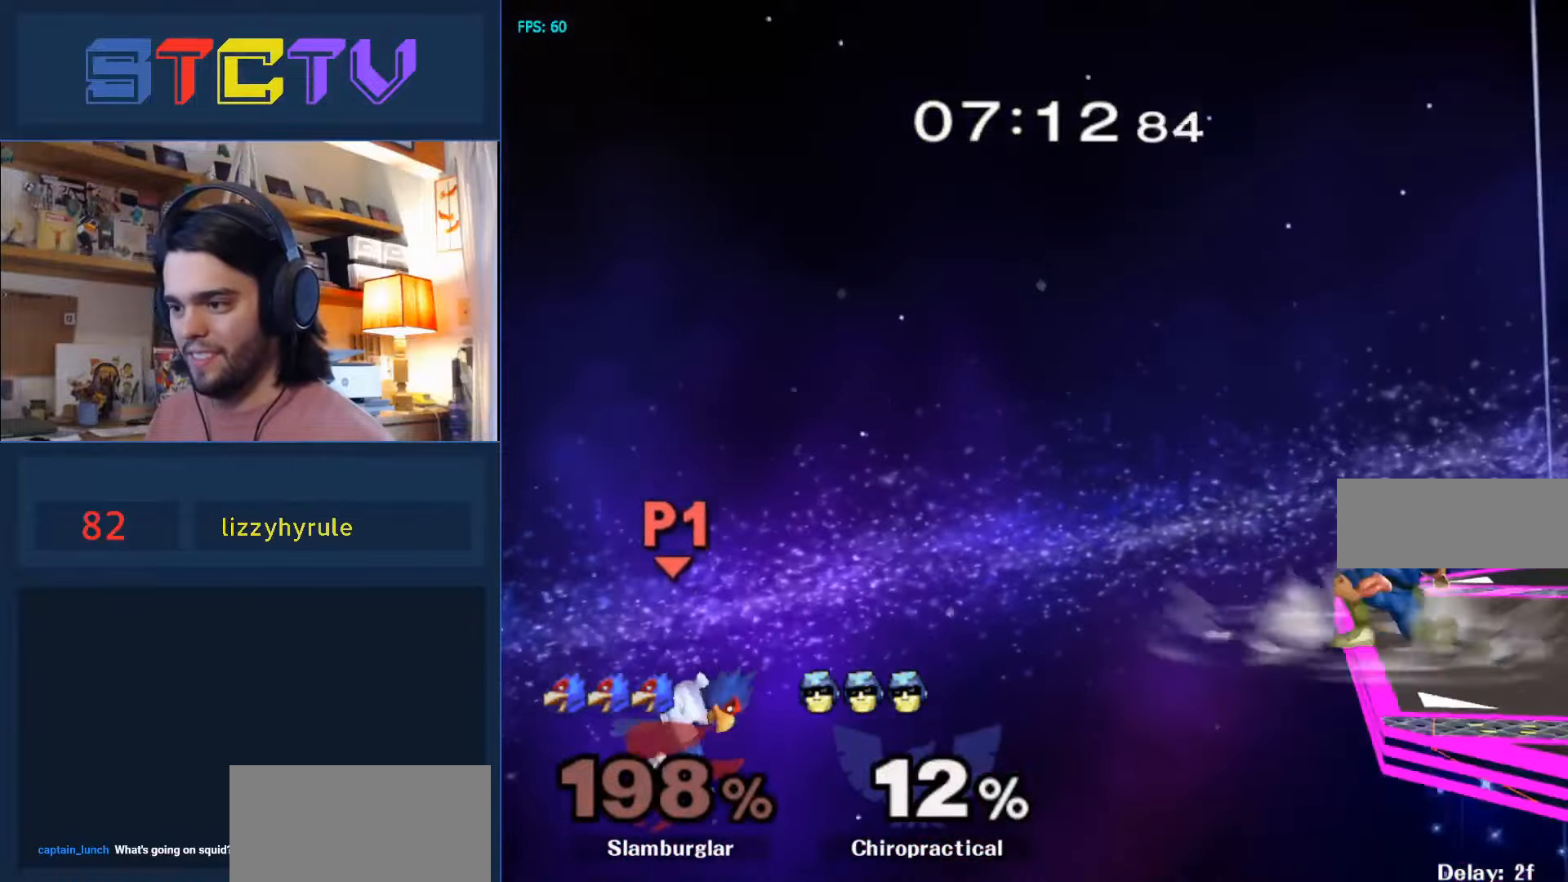
{"dt_ms": 500, "buttons": ["B"], "left_stick": "center", "right_stick": "center", "events": [[67, "Y", "down"], [67, "left_stick", "right"], [167, "Y", "up"], [200, "left_stick", "center"], [333, "B", "down"]]}
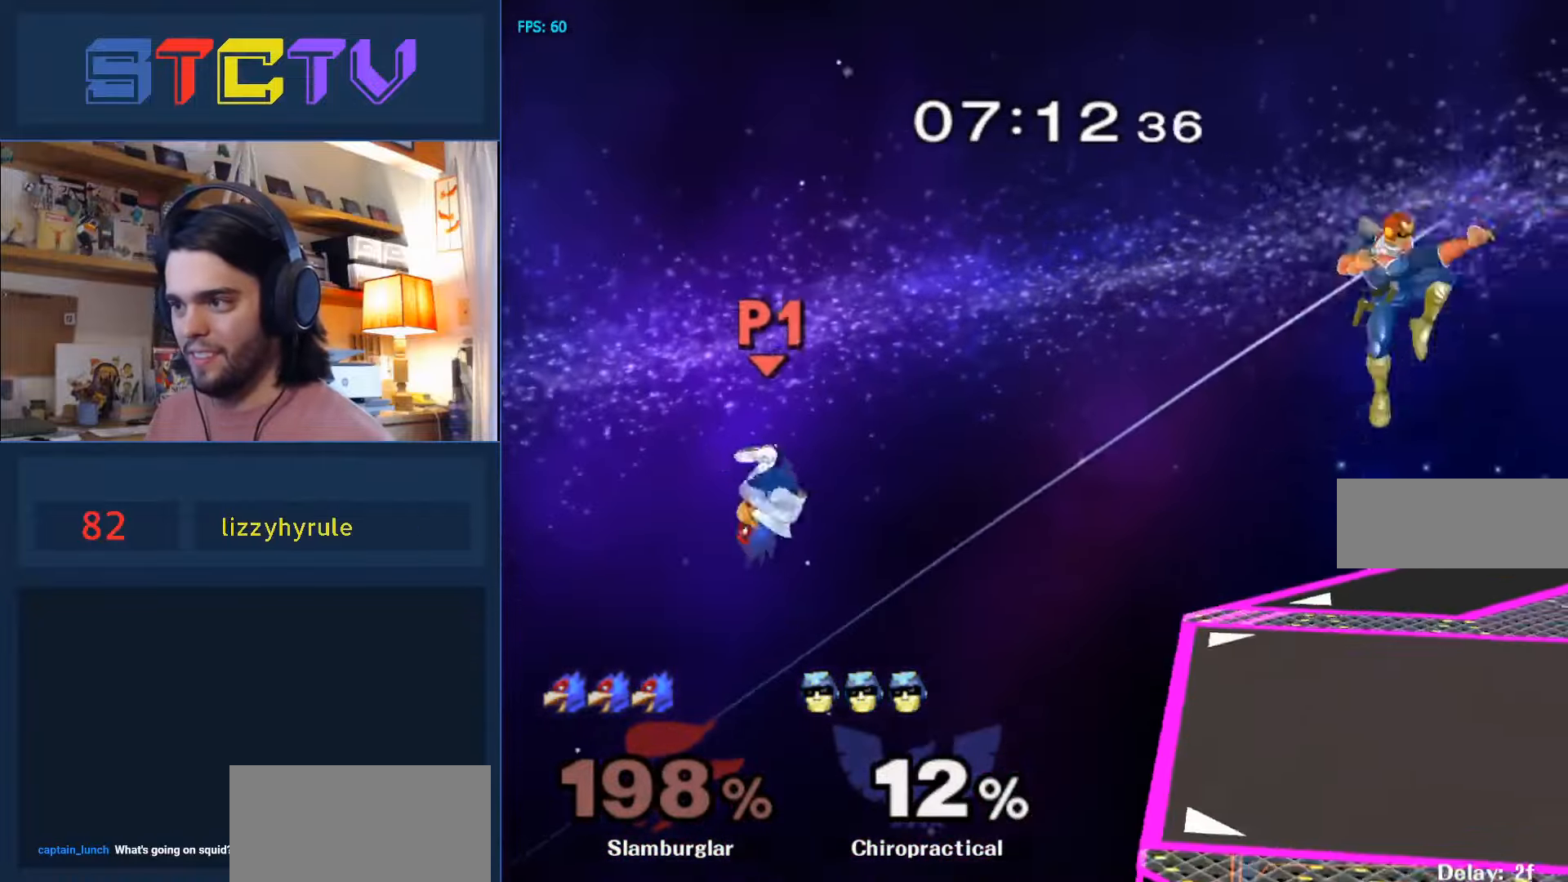
{"dt_ms": 500, "buttons": [], "left_stick": "left", "right_stick": "down", "events": [[300, "B", "up"], [333, "left_stick", "up-left"], [400, "left_stick", "left"], [467, "right_stick", "down"]]}
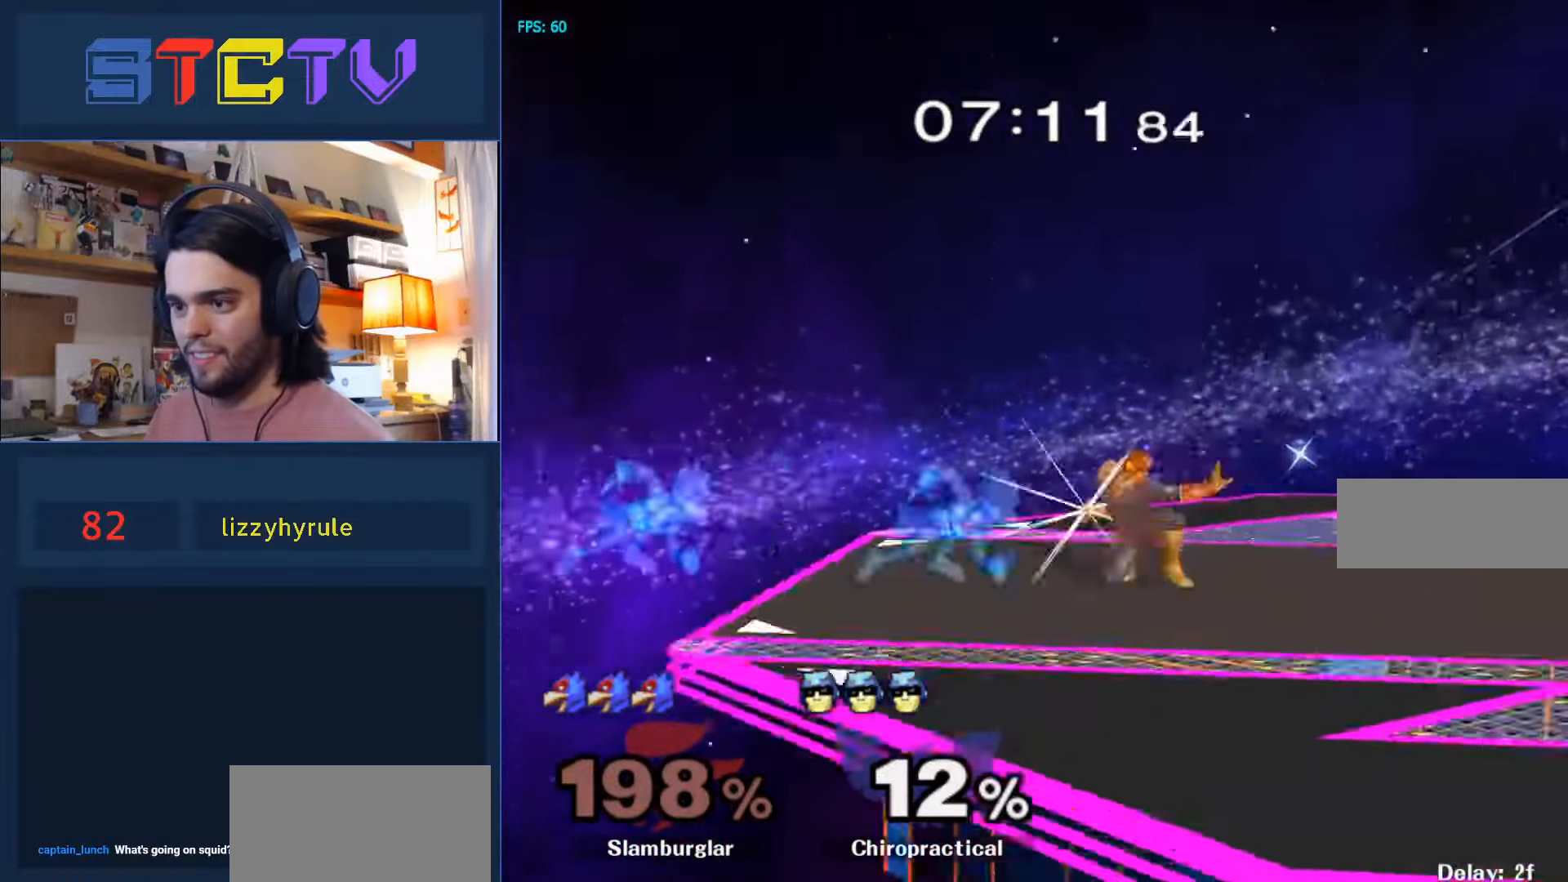
{"dt_ms": 500, "buttons": ["R1"], "left_stick": "left", "right_stick": "center", "events": [[300, "right_stick", "center"], [500, "R1", "down"]]}
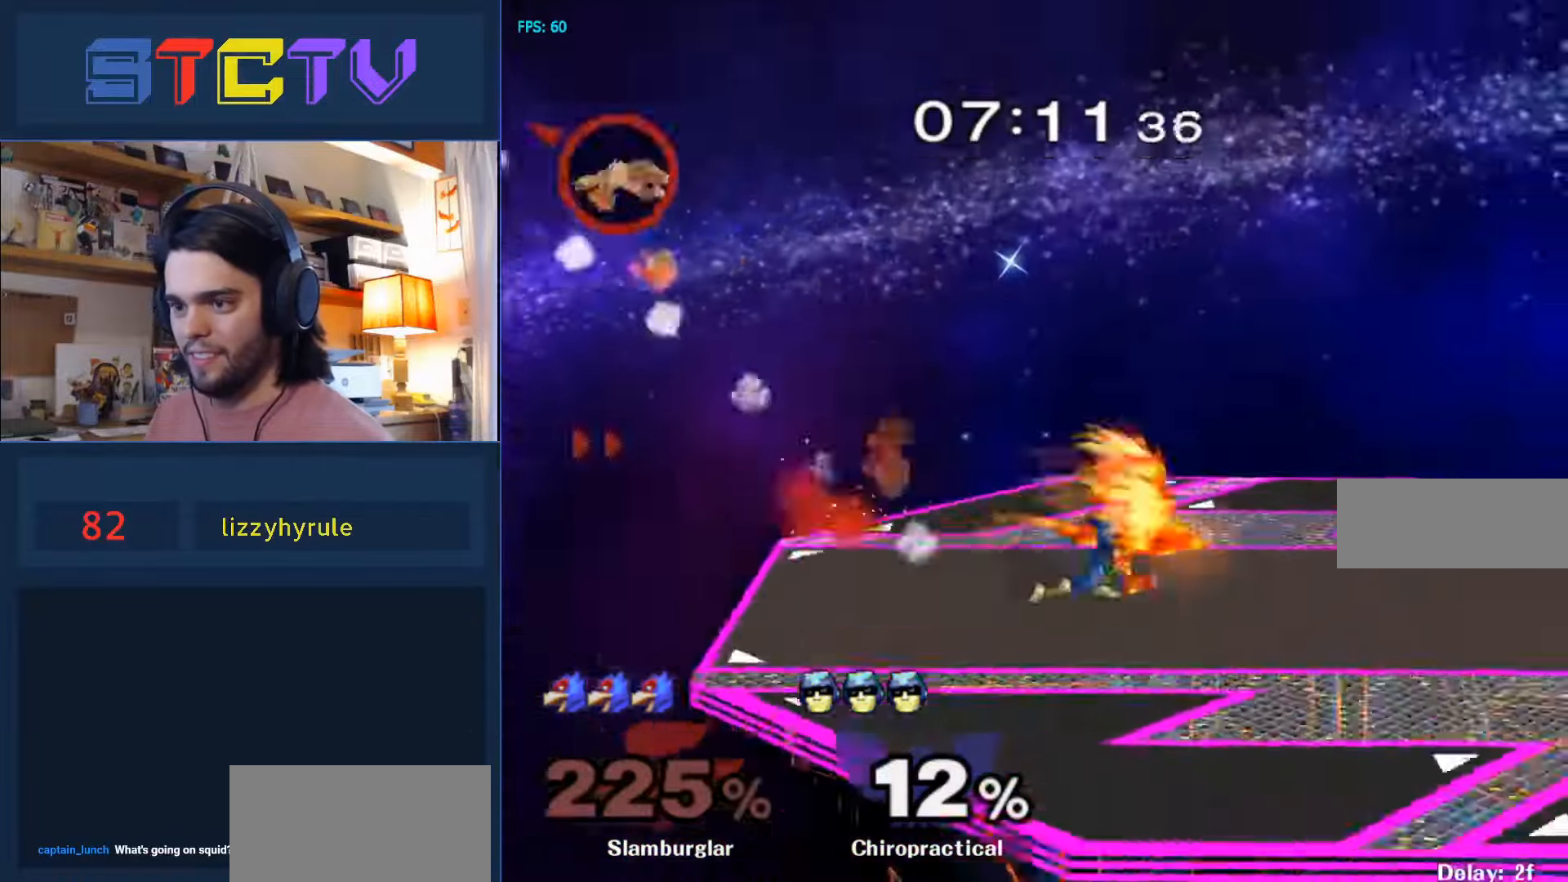
{"dt_ms": 500, "buttons": [], "left_stick": "center", "right_stick": "center", "events": [[133, "left_stick", "center"], [200, "R1", "up"]]}
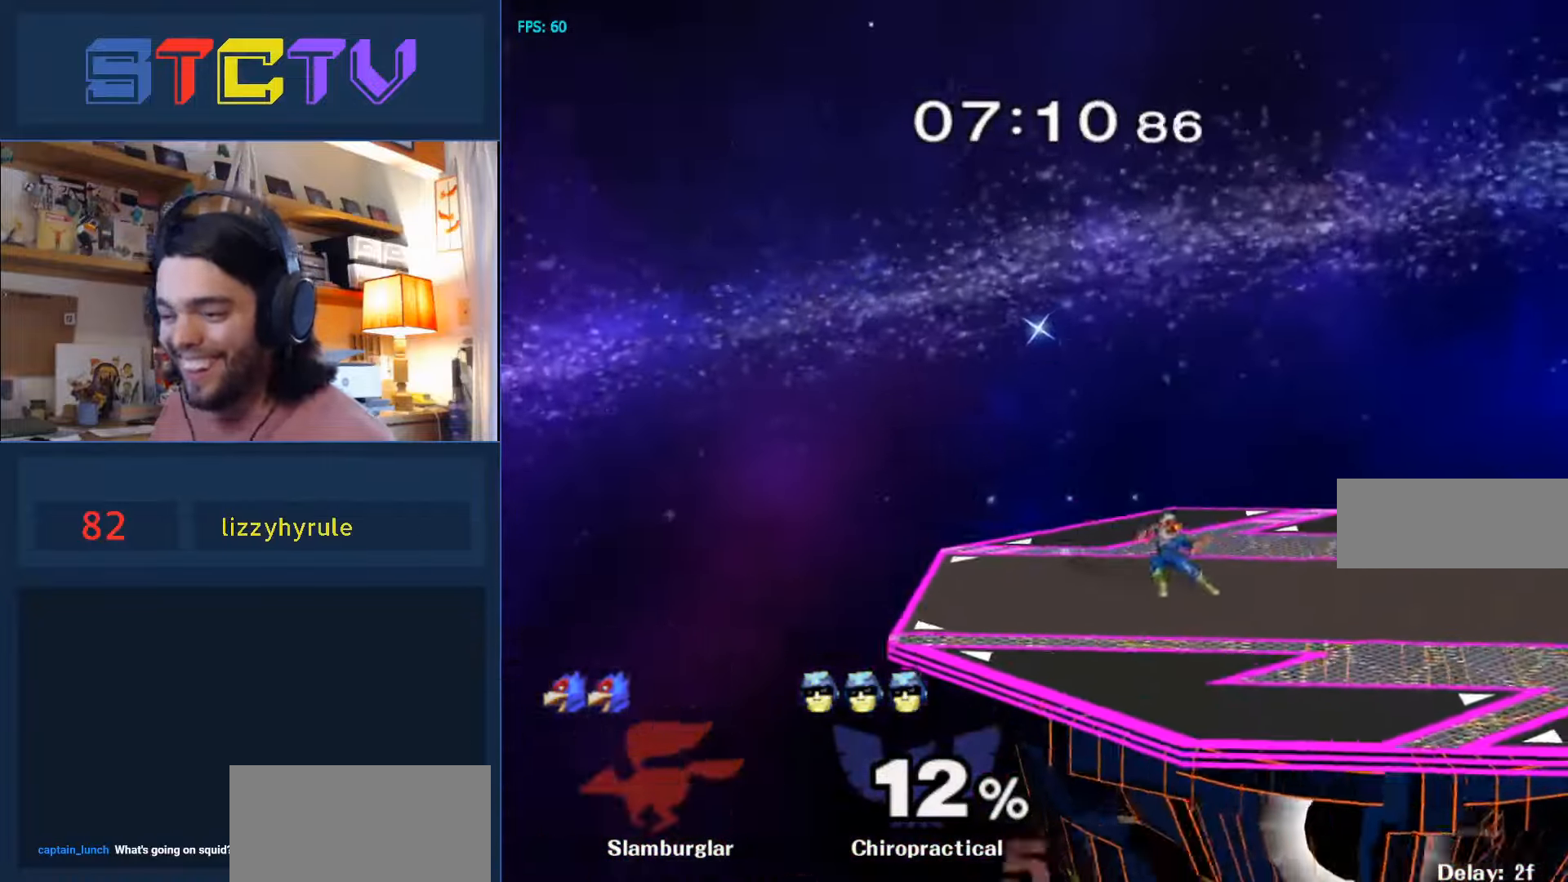
{"dt_ms": 500, "buttons": [], "left_stick": "center", "right_stick": "center", "events": []}
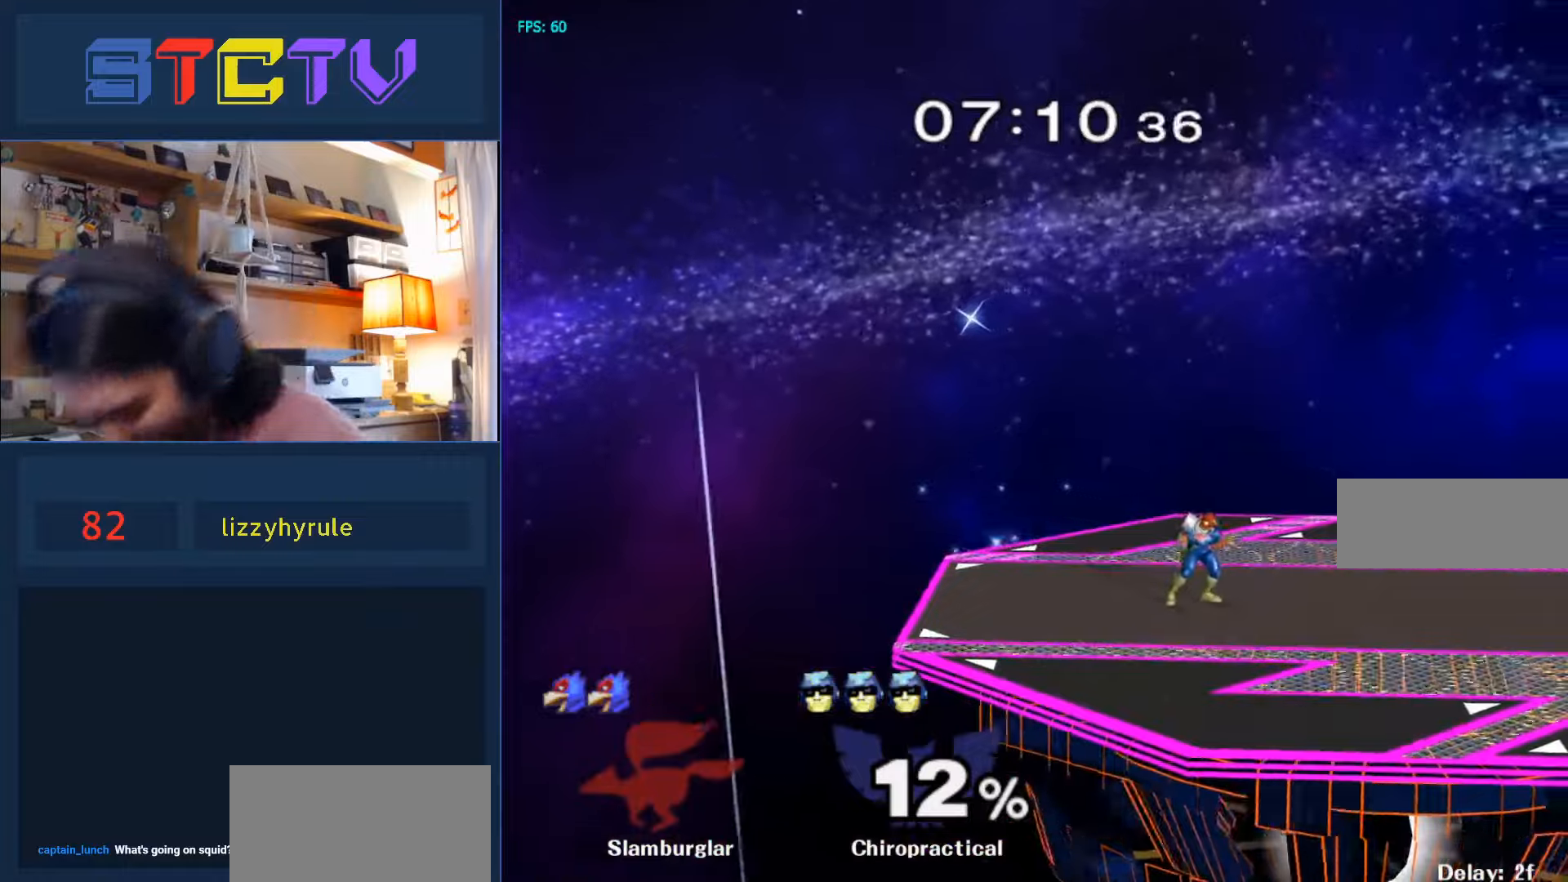
{"dt_ms": 500, "buttons": [], "left_stick": "center", "right_stick": "center", "events": []}
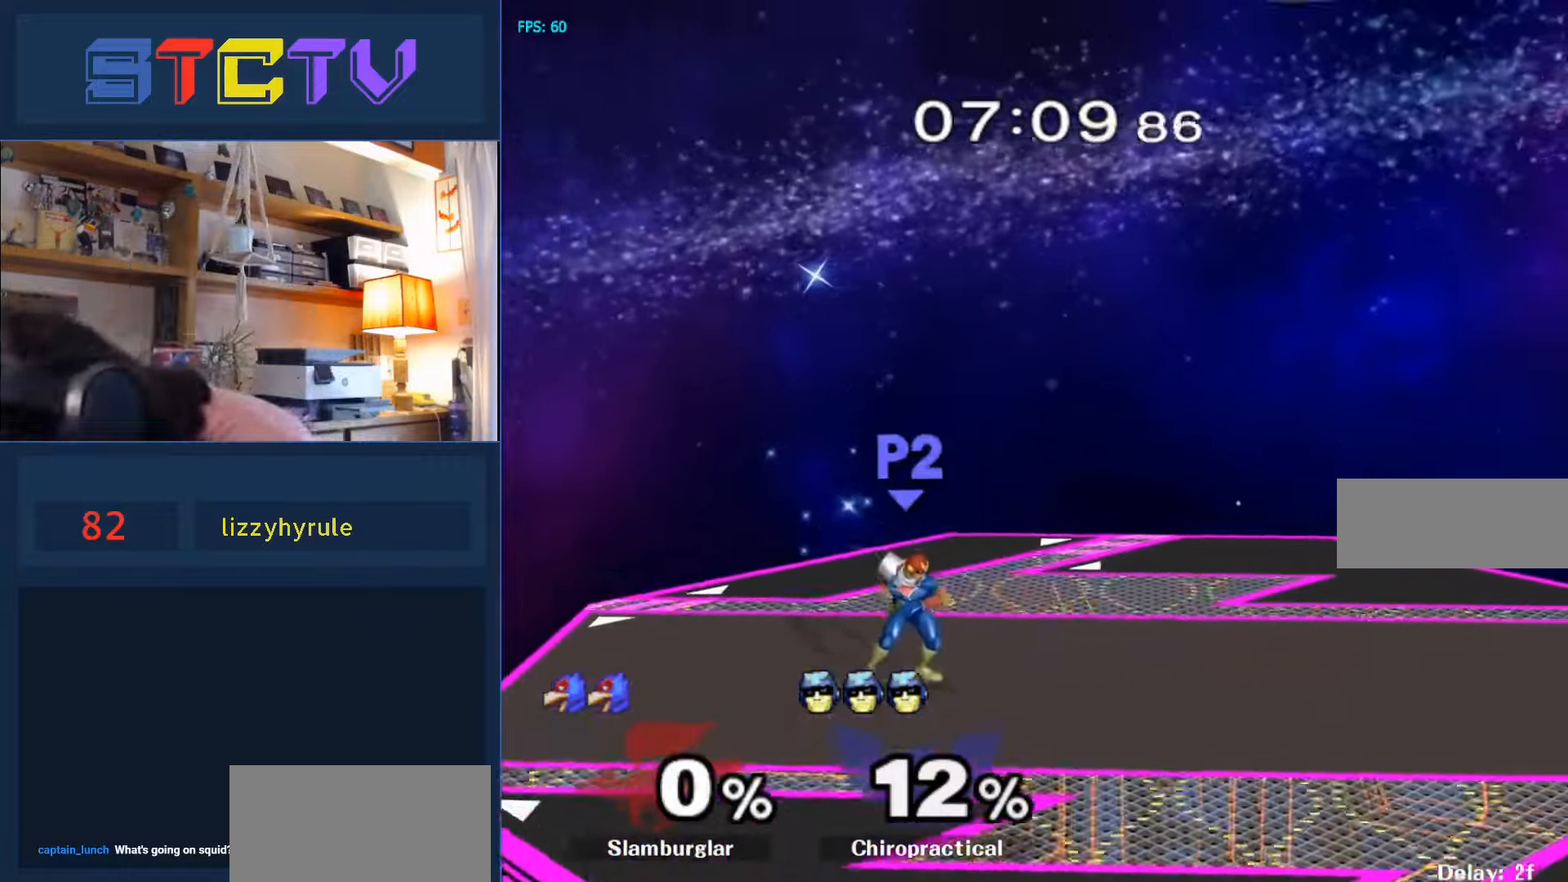
{"dt_ms": 500, "buttons": [], "left_stick": "right", "right_stick": "center", "events": [[334, "left_stick", "right"]]}
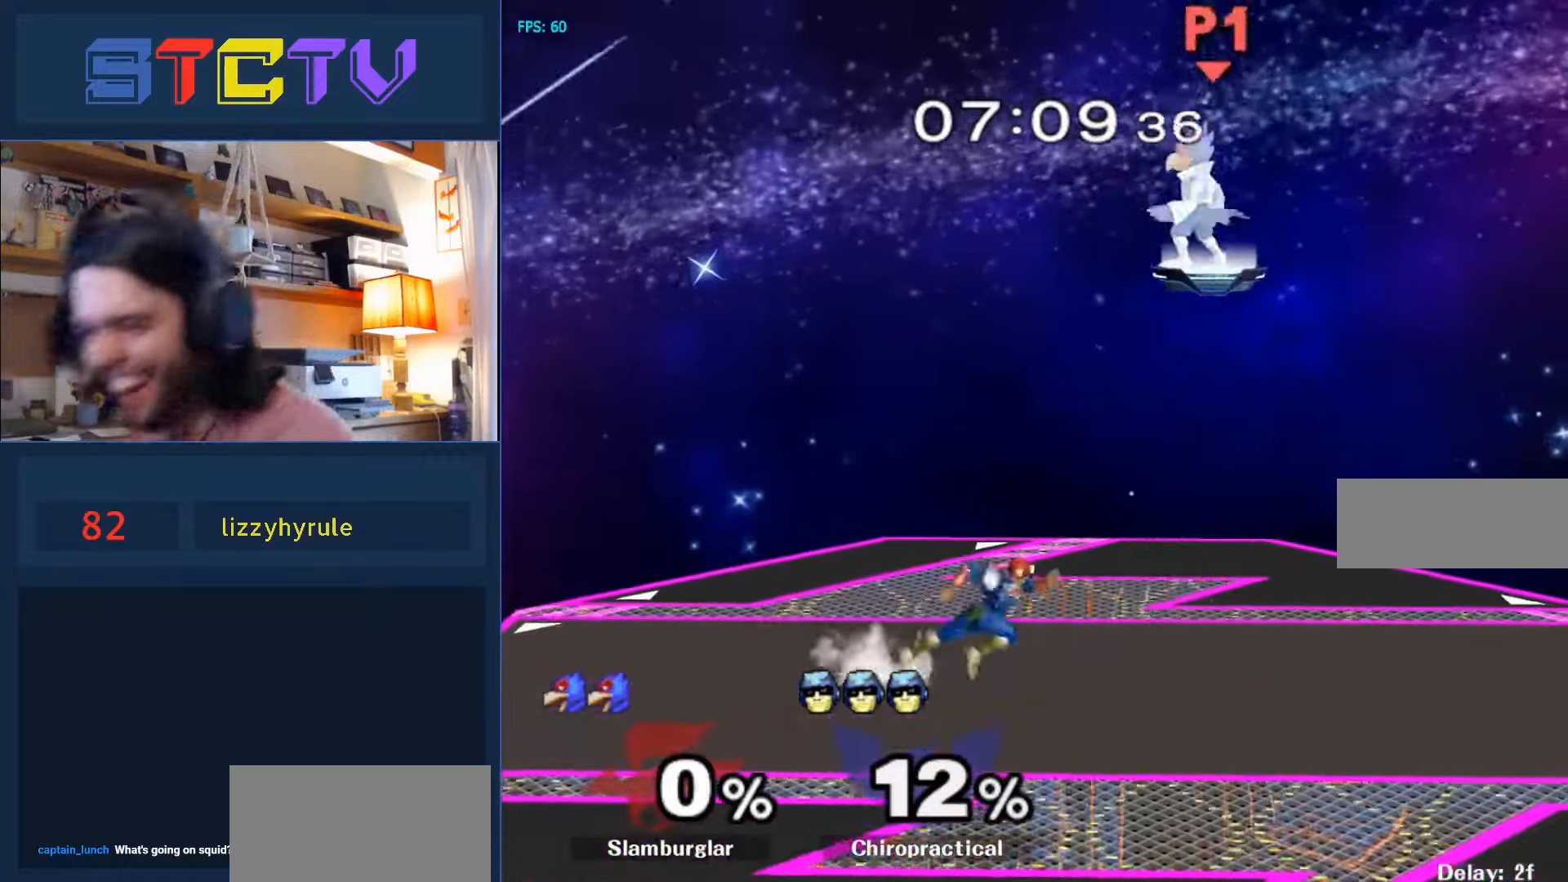
{"dt_ms": 500, "buttons": [], "left_stick": "right", "right_stick": "center", "events": []}
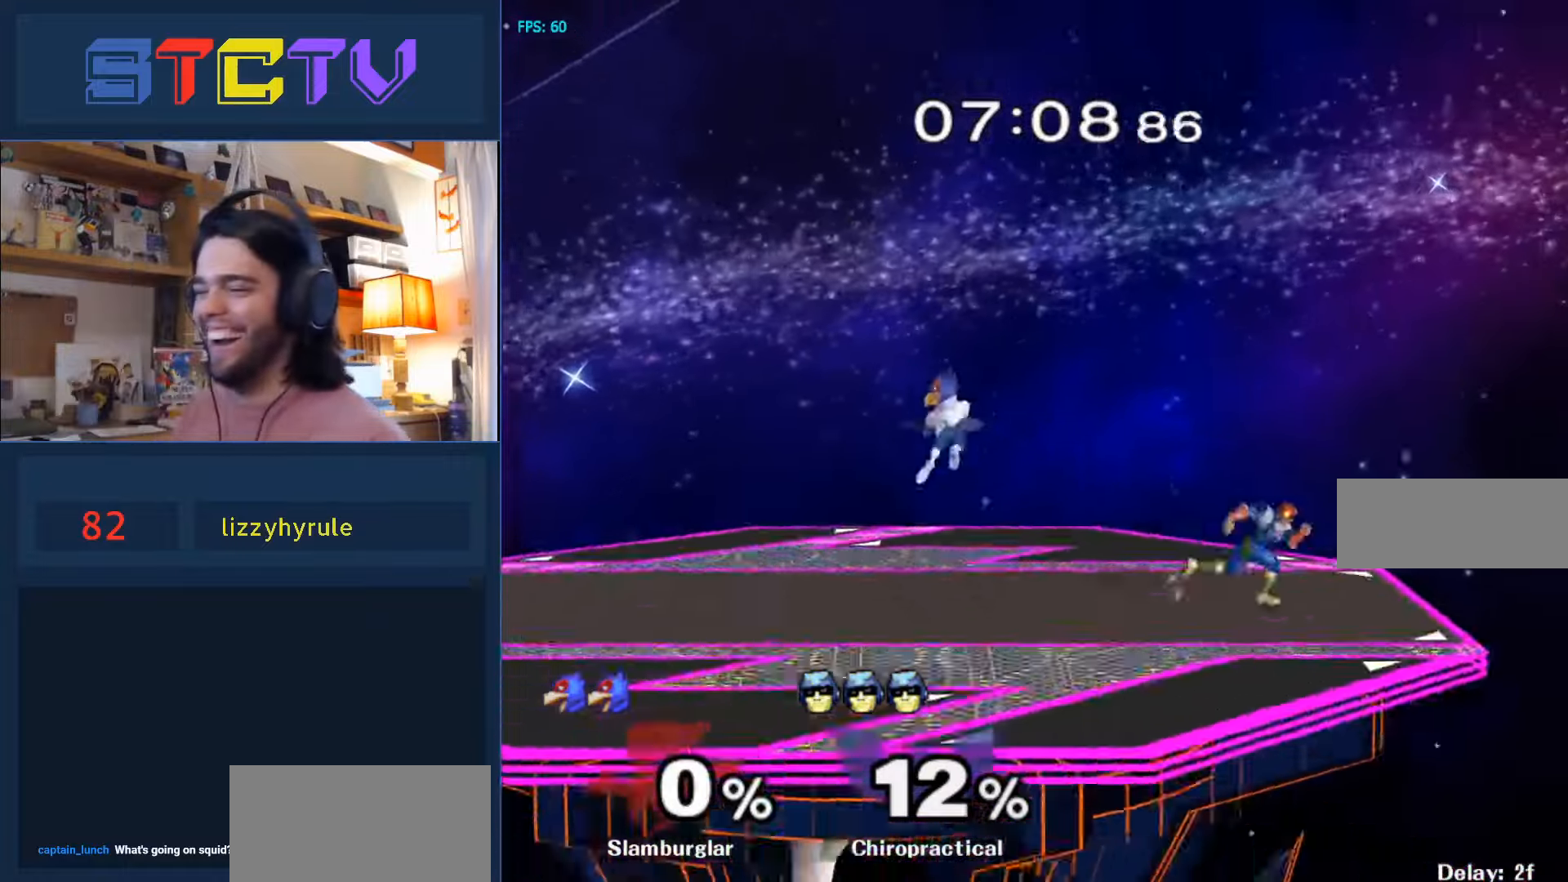
{"dt_ms": 500, "buttons": [], "left_stick": "center", "right_stick": "center", "events": [[100, "left_stick", "center"], [334, "left_stick", "left"], [434, "left_stick", "center"]]}